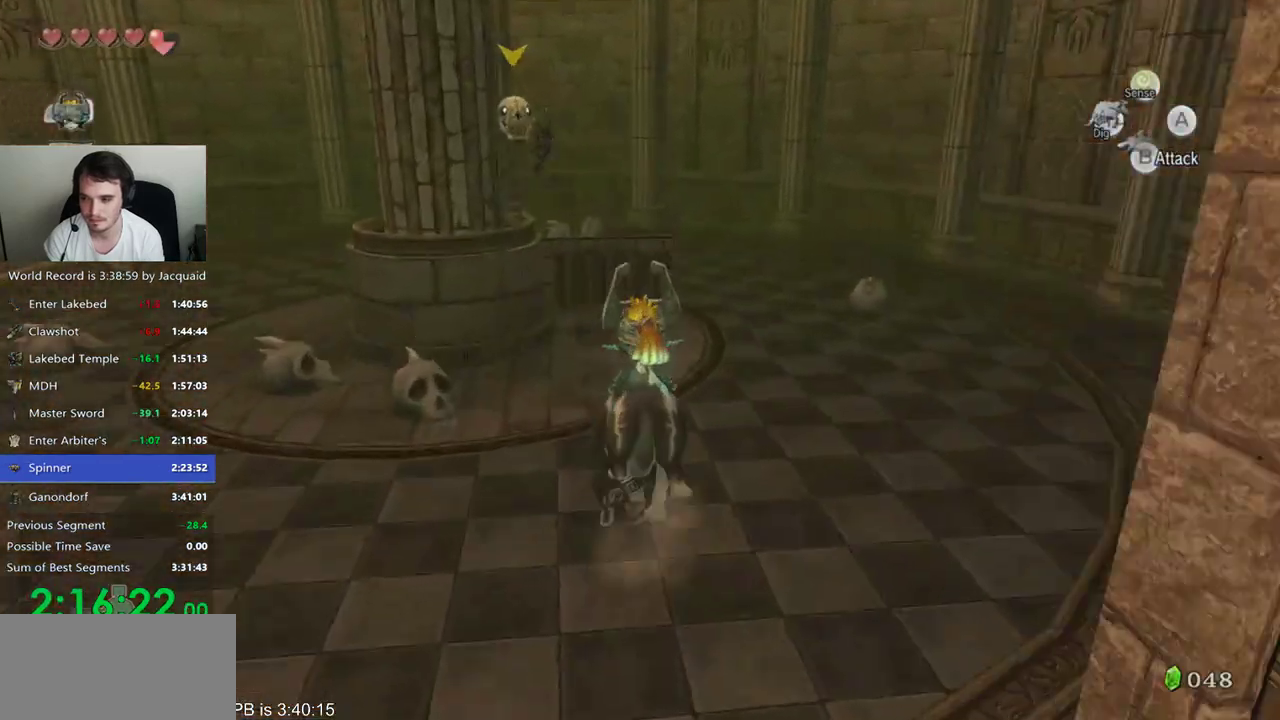
Gameplay with a controller (Xbox layout); each line is a JSON object with the inputs held at the frame after it (dt_ms = milliseconds from this image to that frame). "events" lists button and stick changes between this image and that frame as [ms after this image, input, new state], when the widget could be followed in between. Not read: L3 R3.
{"dt_ms": 500, "buttons": ["B"], "left_stick": "up", "right_stick": "center", "events": [[200, "B", "down"]]}
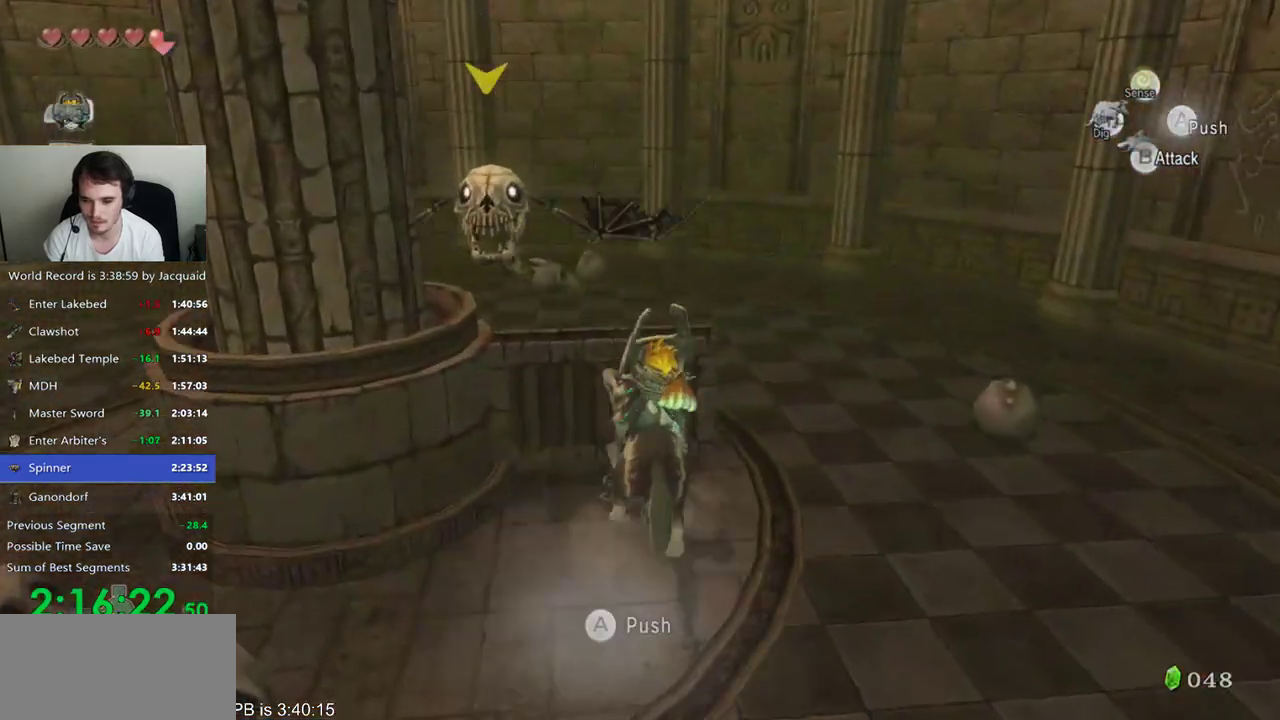
{"dt_ms": 500, "buttons": ["B"], "left_stick": "up", "right_stick": "center", "events": []}
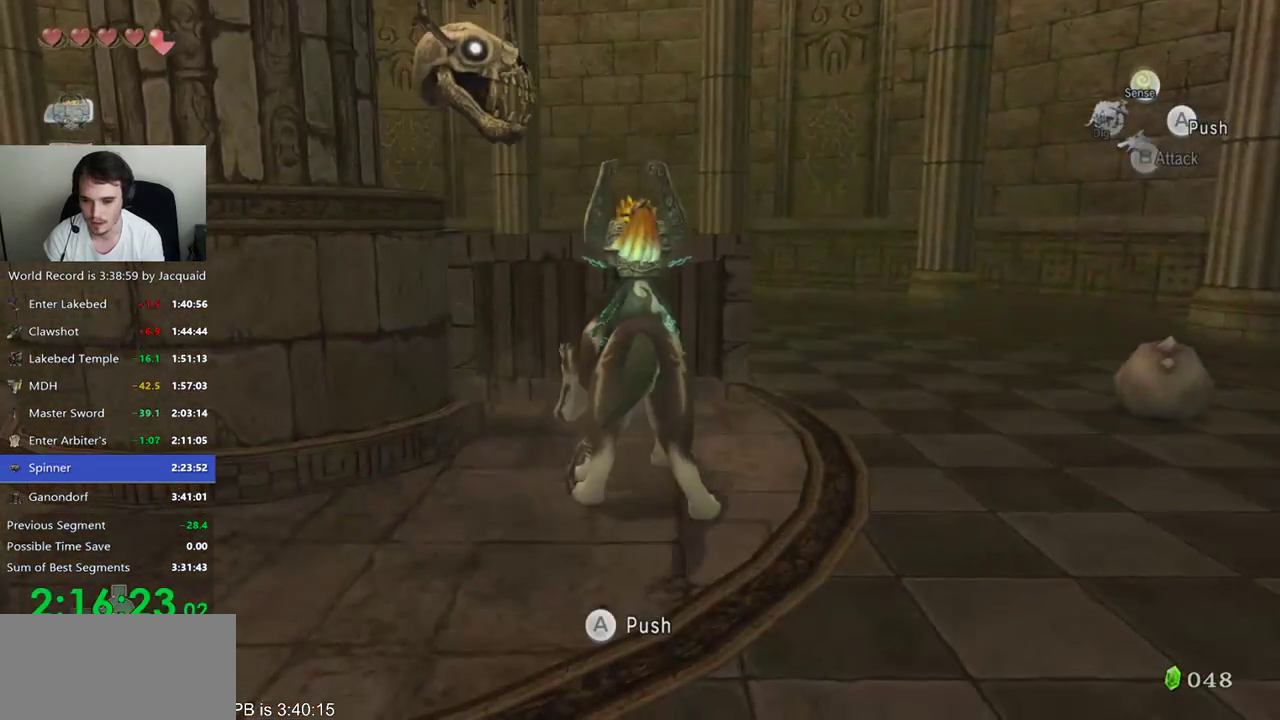
{"dt_ms": 500, "buttons": ["B"], "left_stick": "up", "right_stick": "center", "events": []}
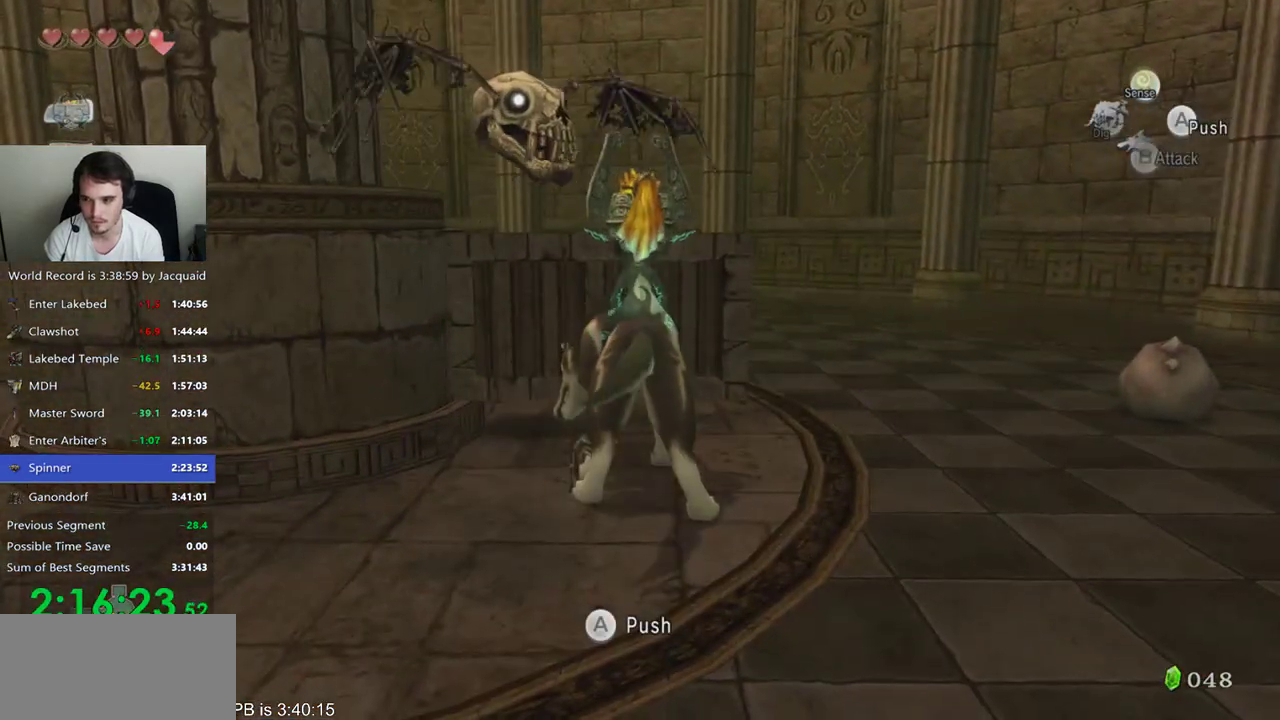
{"dt_ms": 500, "buttons": ["B"], "left_stick": "up", "right_stick": "center", "events": []}
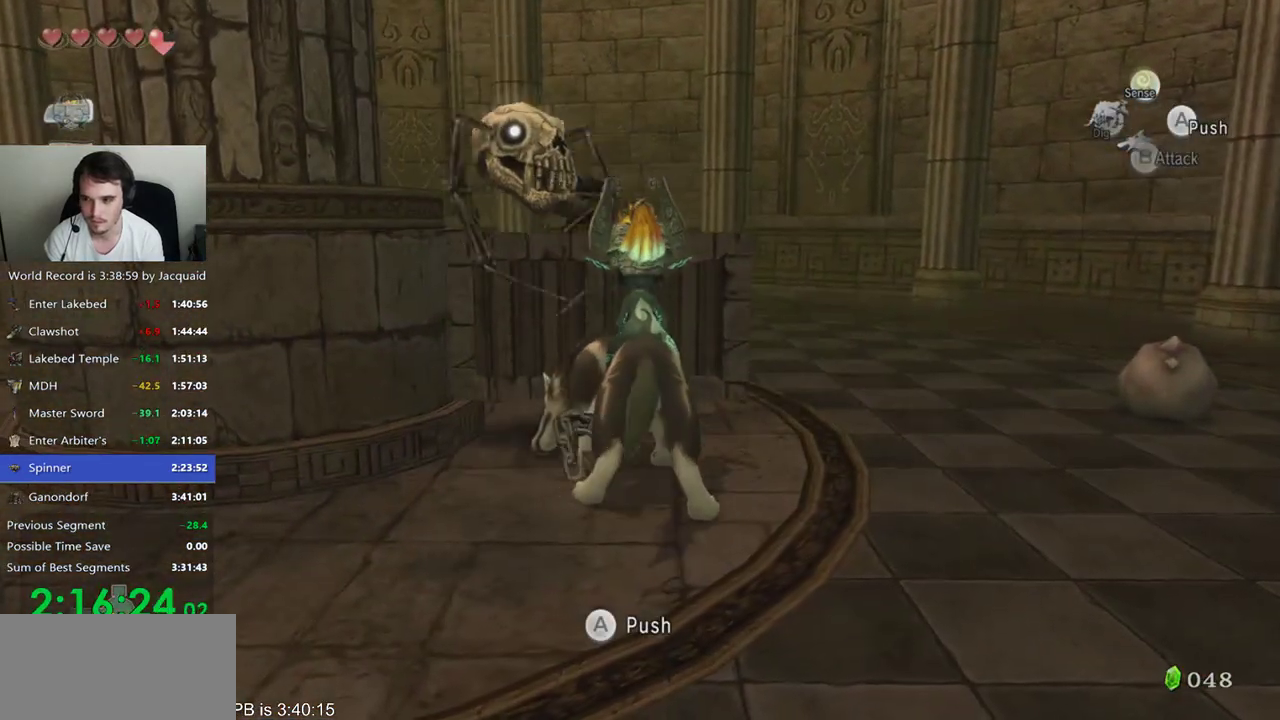
{"dt_ms": 500, "buttons": [], "left_stick": "up-right", "right_stick": "center", "events": [[300, "B", "up"], [433, "left_stick", "up-right"]]}
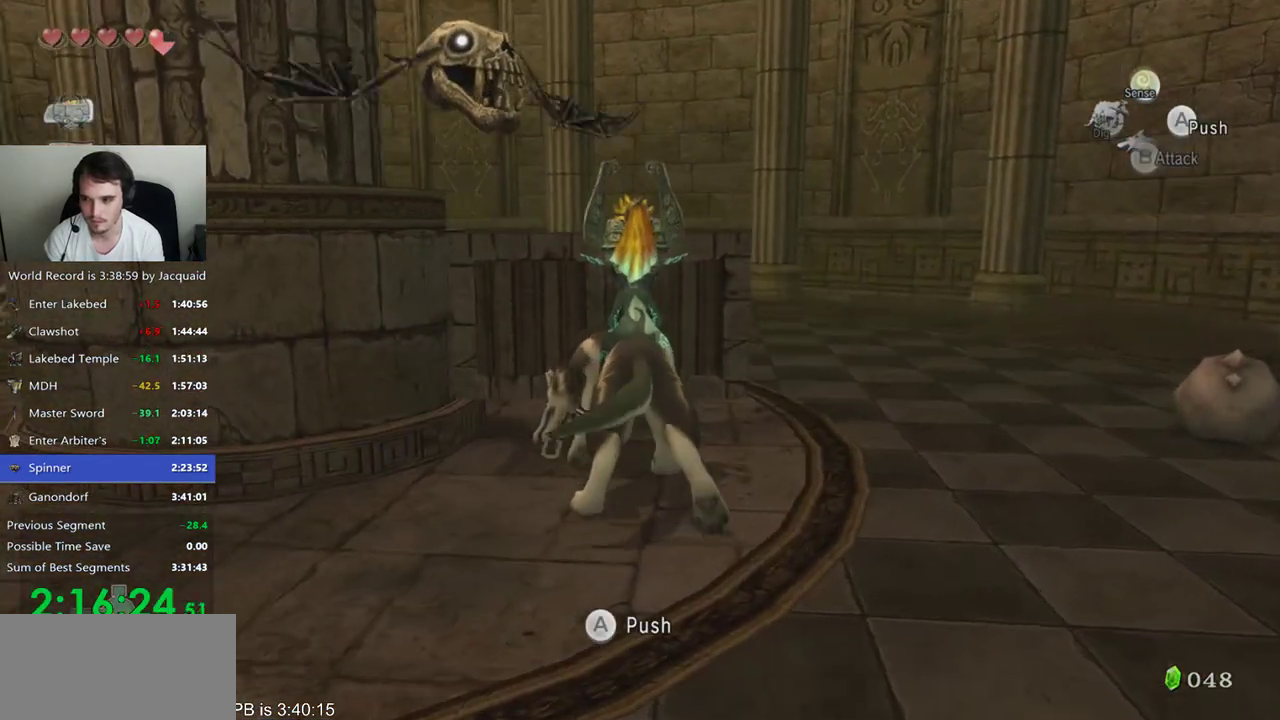
{"dt_ms": 500, "buttons": [], "left_stick": "right", "right_stick": "center", "events": [[200, "left_stick", "right"]]}
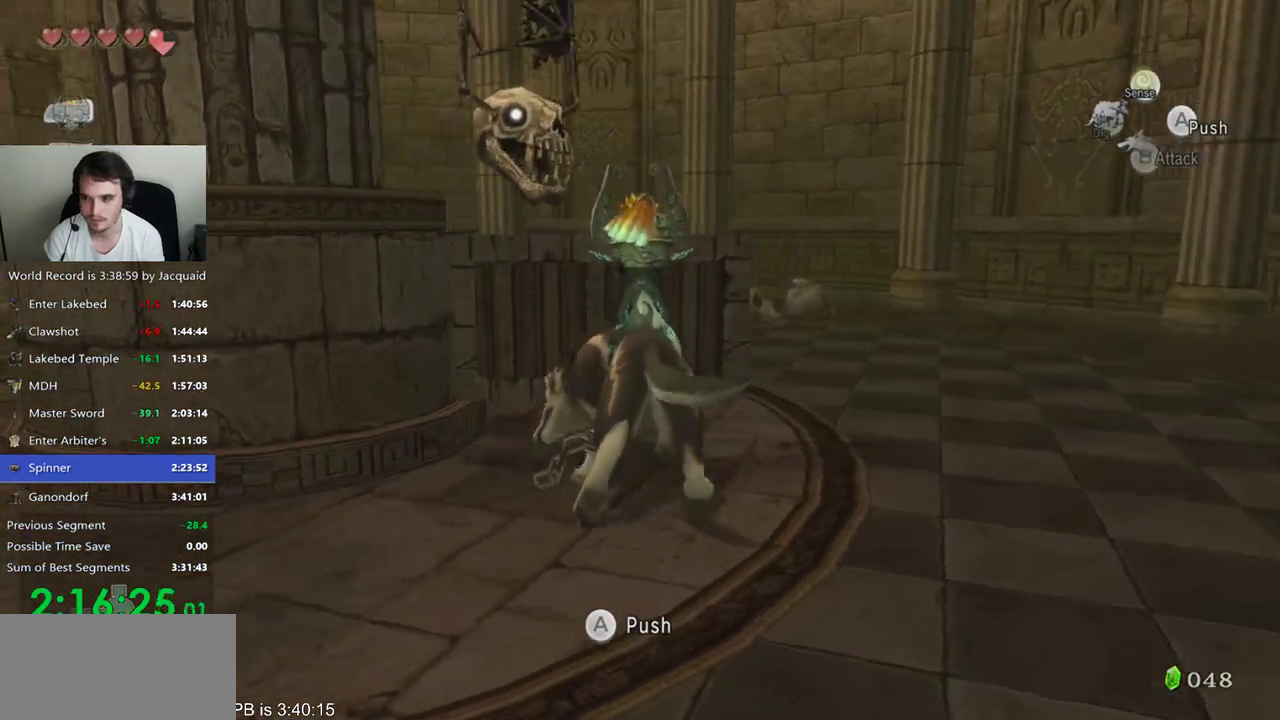
{"dt_ms": 500, "buttons": [], "left_stick": "right", "right_stick": "center", "events": []}
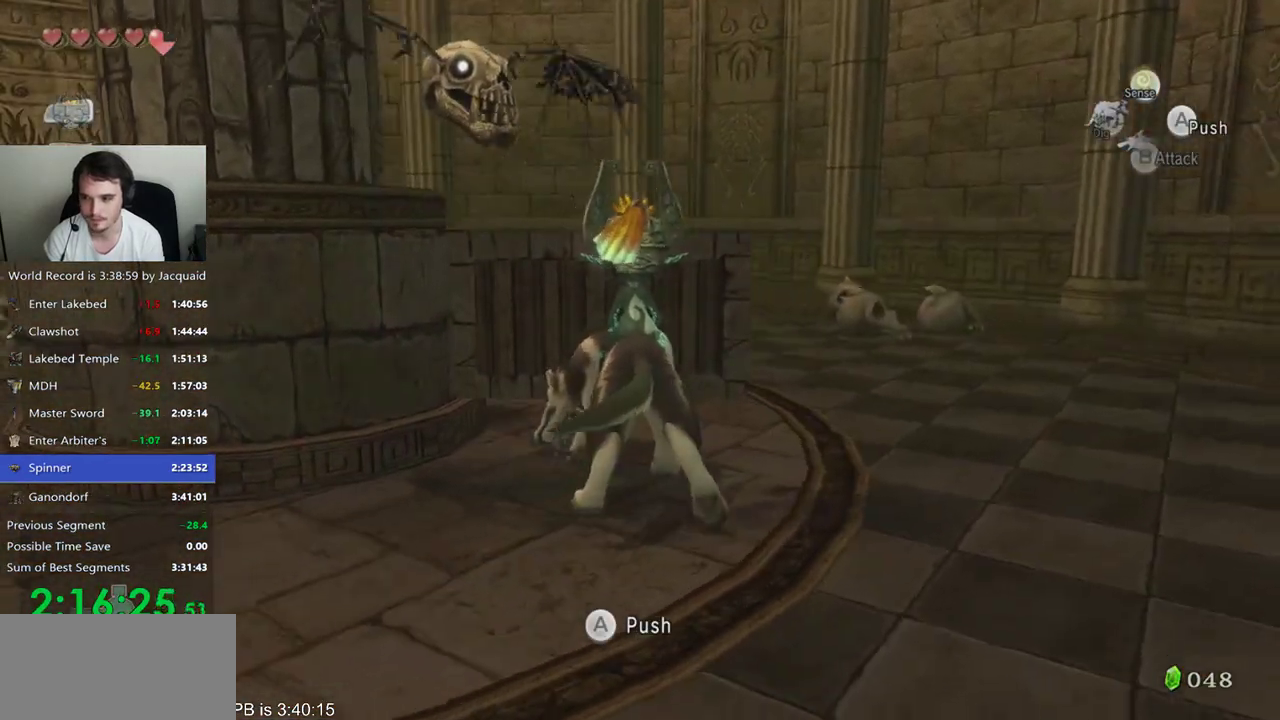
{"dt_ms": 500, "buttons": [], "left_stick": "right", "right_stick": "center", "events": []}
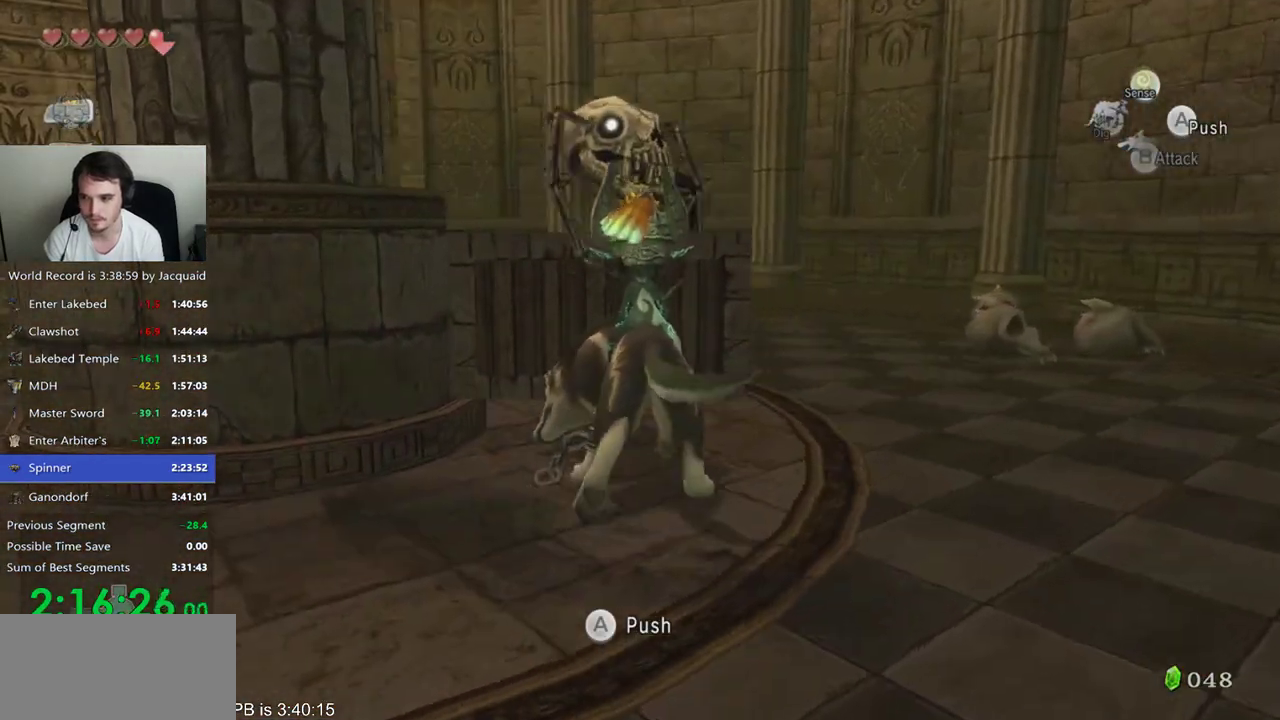
{"dt_ms": 500, "buttons": [], "left_stick": "right", "right_stick": "center", "events": []}
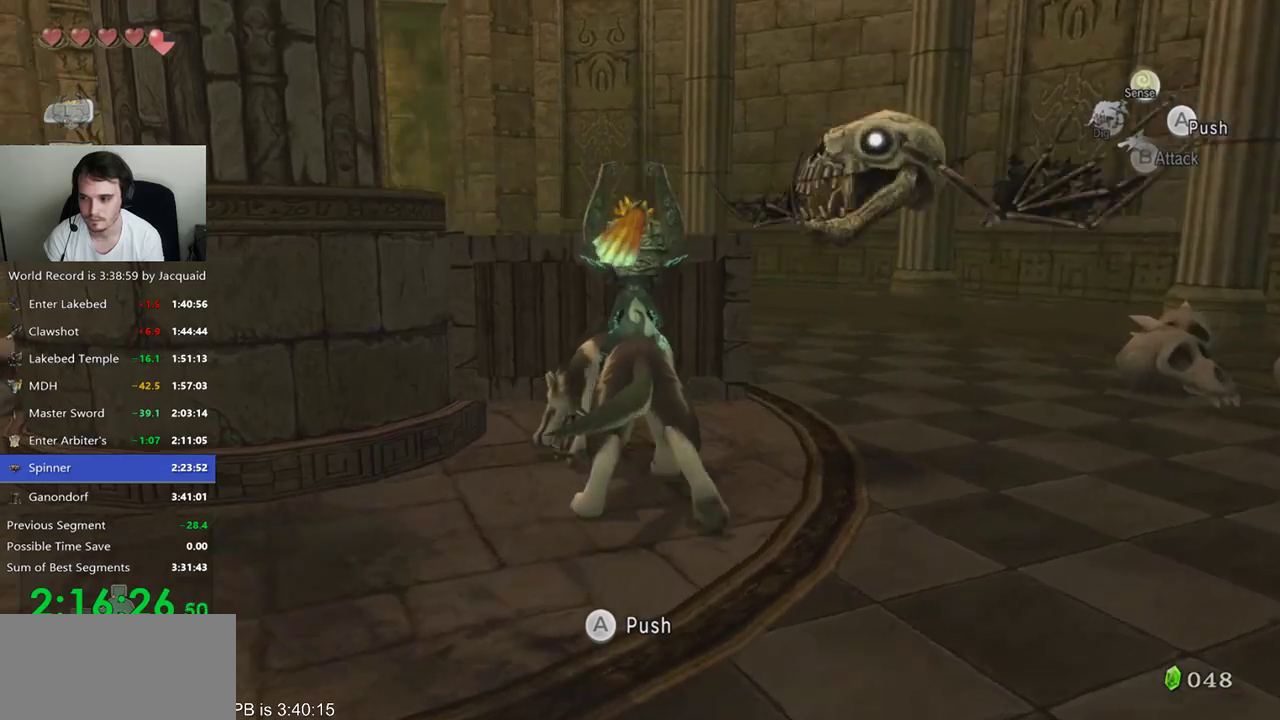
{"dt_ms": 500, "buttons": [], "left_stick": "right", "right_stick": "center", "events": []}
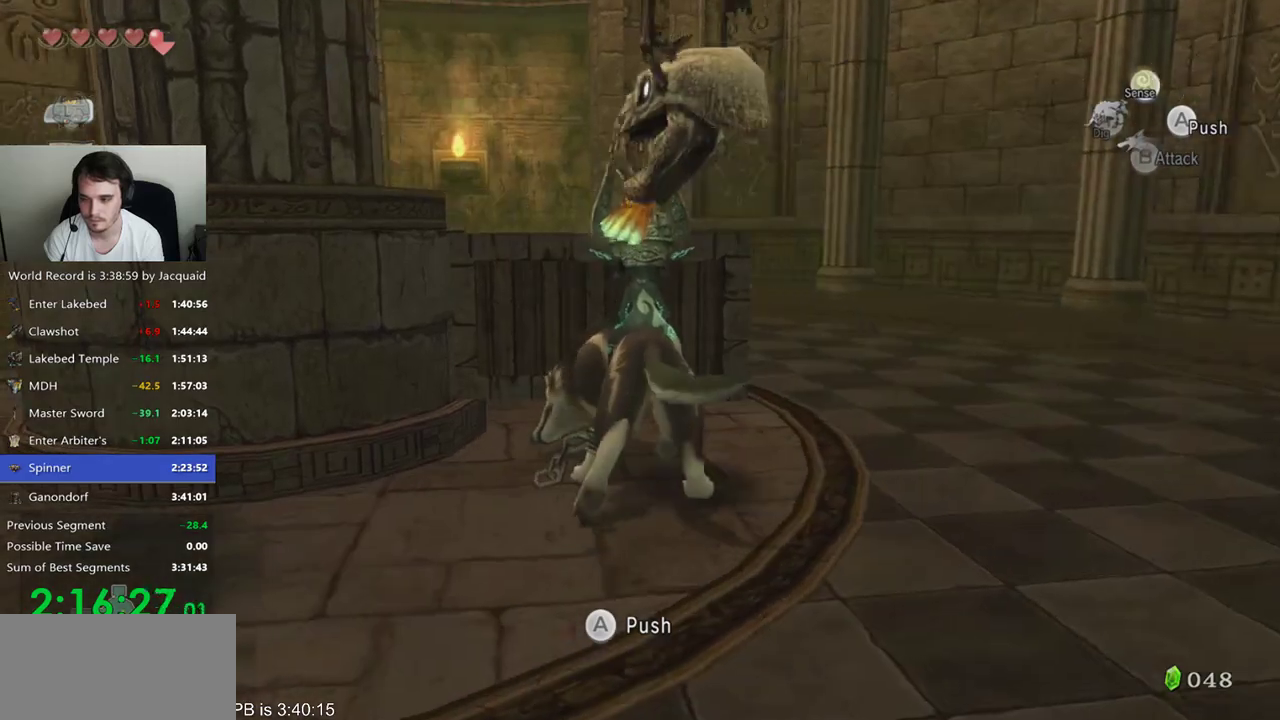
{"dt_ms": 500, "buttons": [], "left_stick": "up-left", "right_stick": "center", "events": [[433, "left_stick", "up-left"]]}
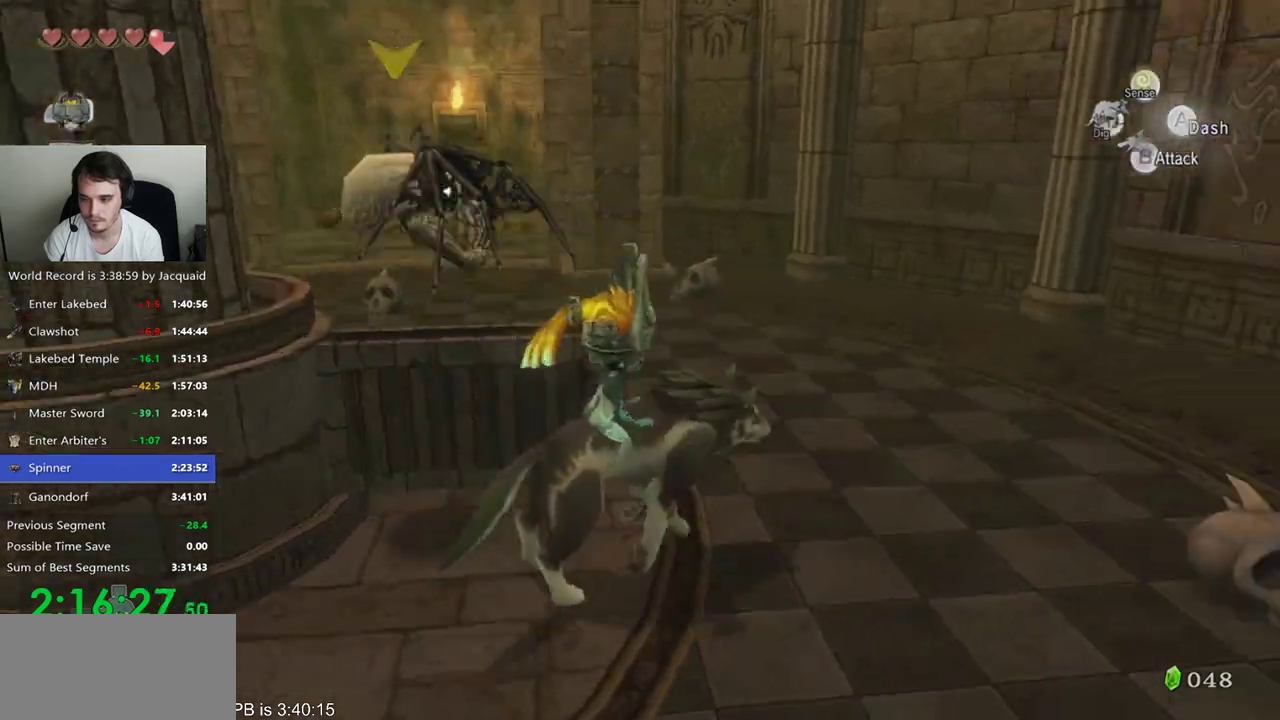
{"dt_ms": 500, "buttons": [], "left_stick": "up", "right_stick": "center", "events": [[100, "B", "down"], [167, "B", "up"], [233, "B", "down"], [333, "B", "up"], [400, "B", "down"], [400, "left_stick", "up"], [467, "B", "up"]]}
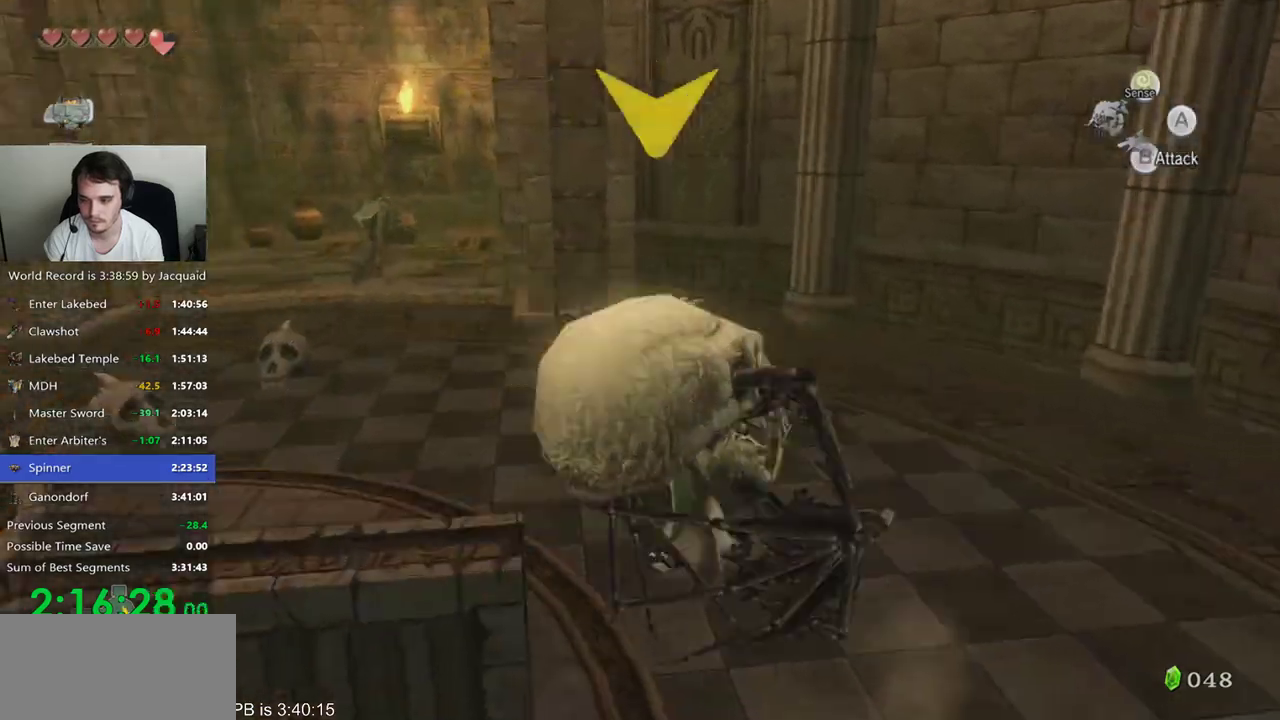
{"dt_ms": 500, "buttons": ["A"], "left_stick": "up", "right_stick": "center", "events": [[67, "B", "down"], [133, "B", "up"], [200, "B", "down"], [300, "B", "up"], [467, "A", "down"]]}
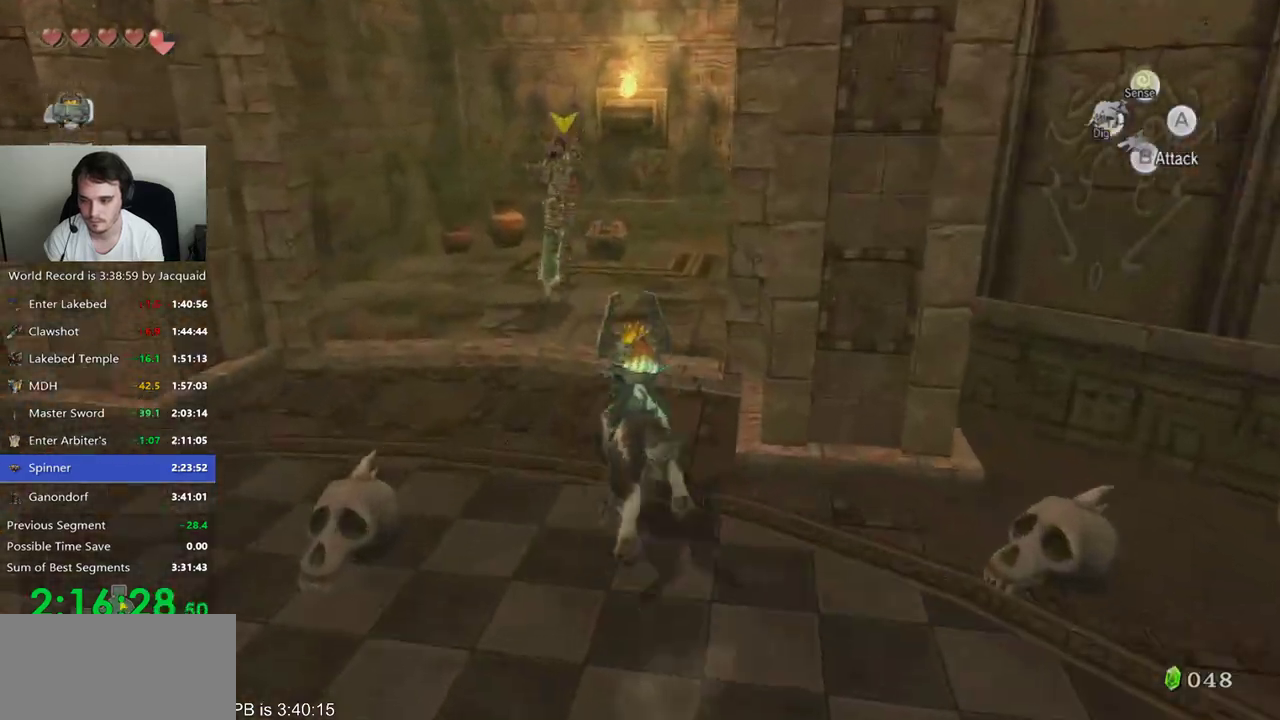
{"dt_ms": 500, "buttons": ["A"], "left_stick": "center", "right_stick": "center", "events": [[33, "left_stick", "center"]]}
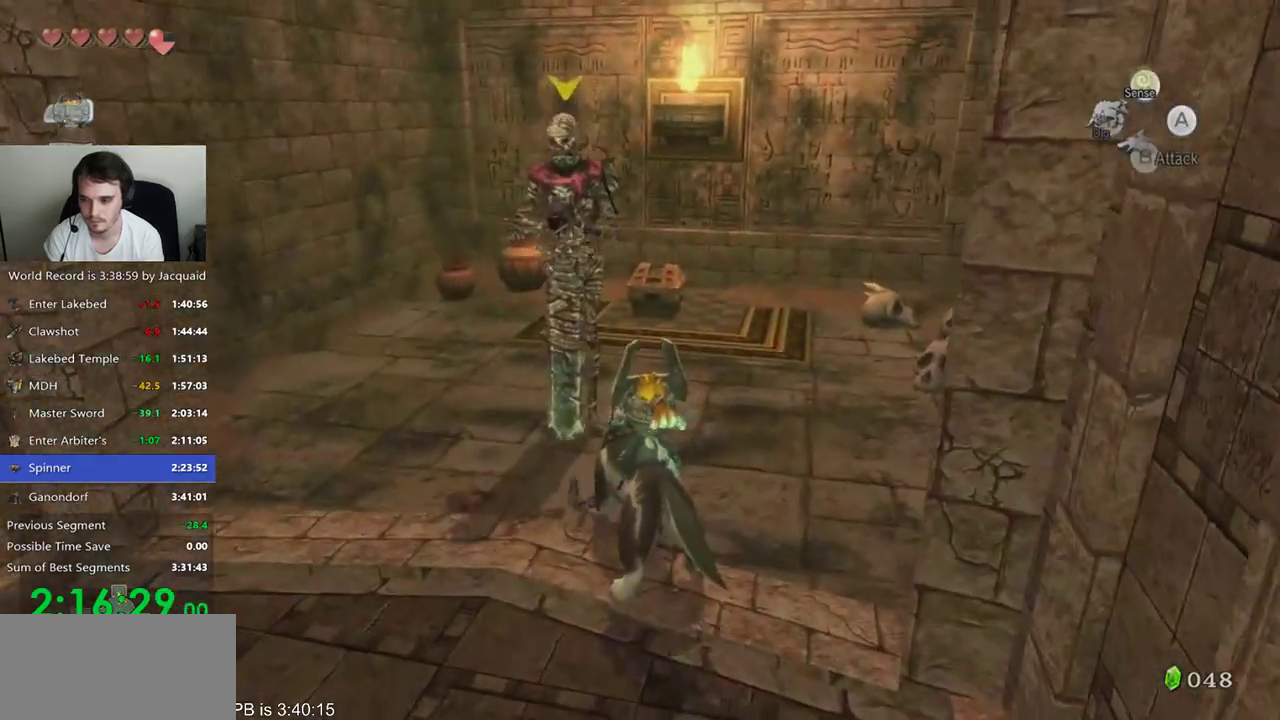
{"dt_ms": 500, "buttons": ["A"], "left_stick": "up", "right_stick": "center", "events": [[300, "left_stick", "up"]]}
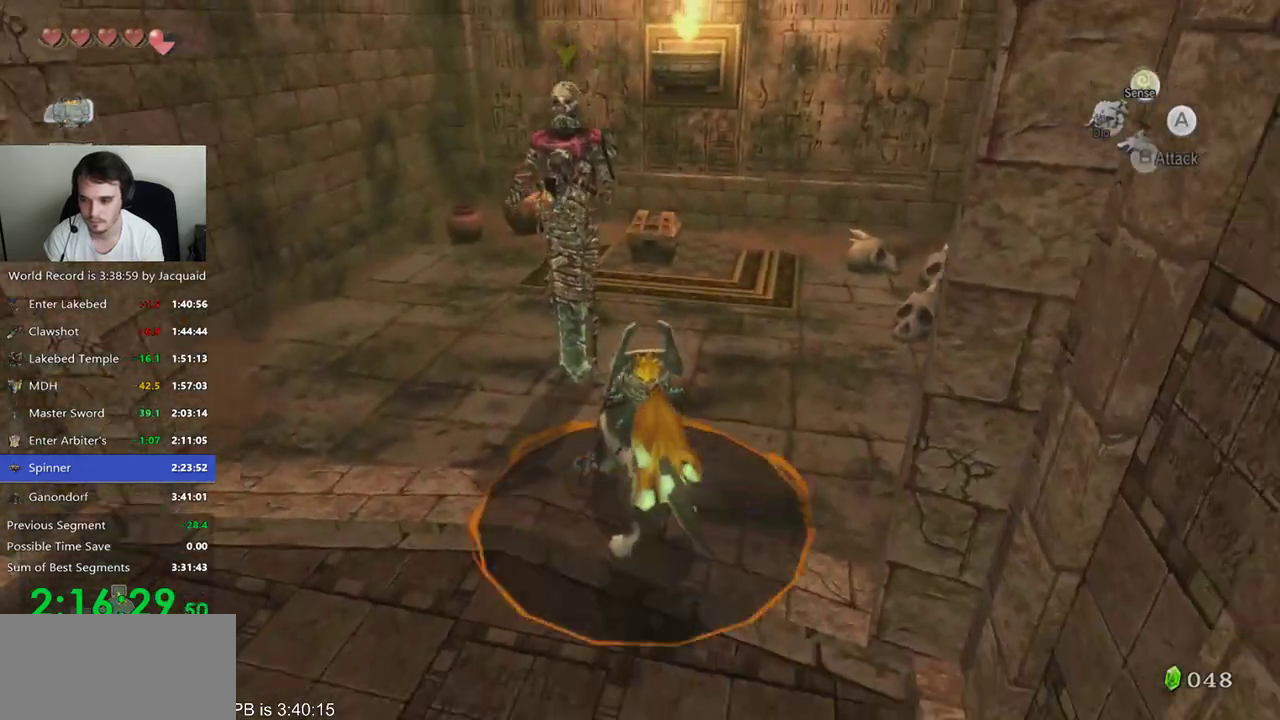
{"dt_ms": 500, "buttons": [], "left_stick": "down", "right_stick": "center", "events": [[67, "A", "up"], [67, "left_stick", "center"], [500, "left_stick", "down"]]}
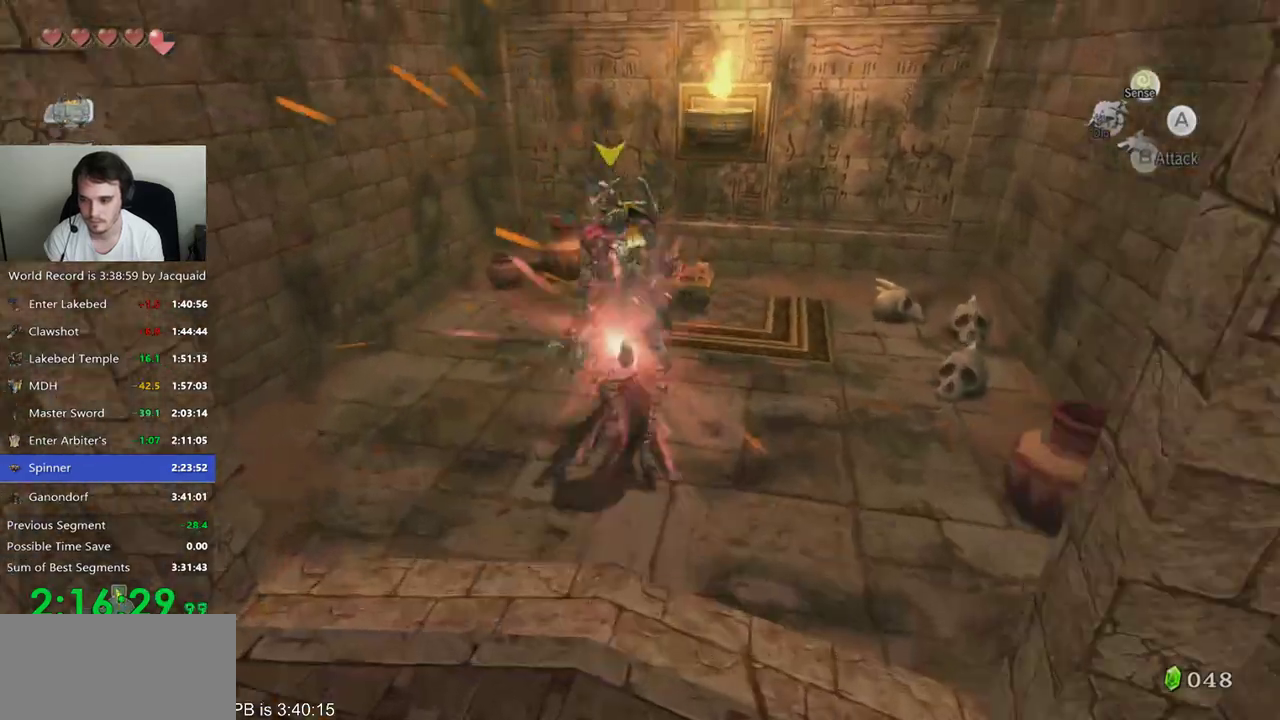
{"dt_ms": 500, "buttons": ["B", "L2"], "left_stick": "center", "right_stick": "center"}
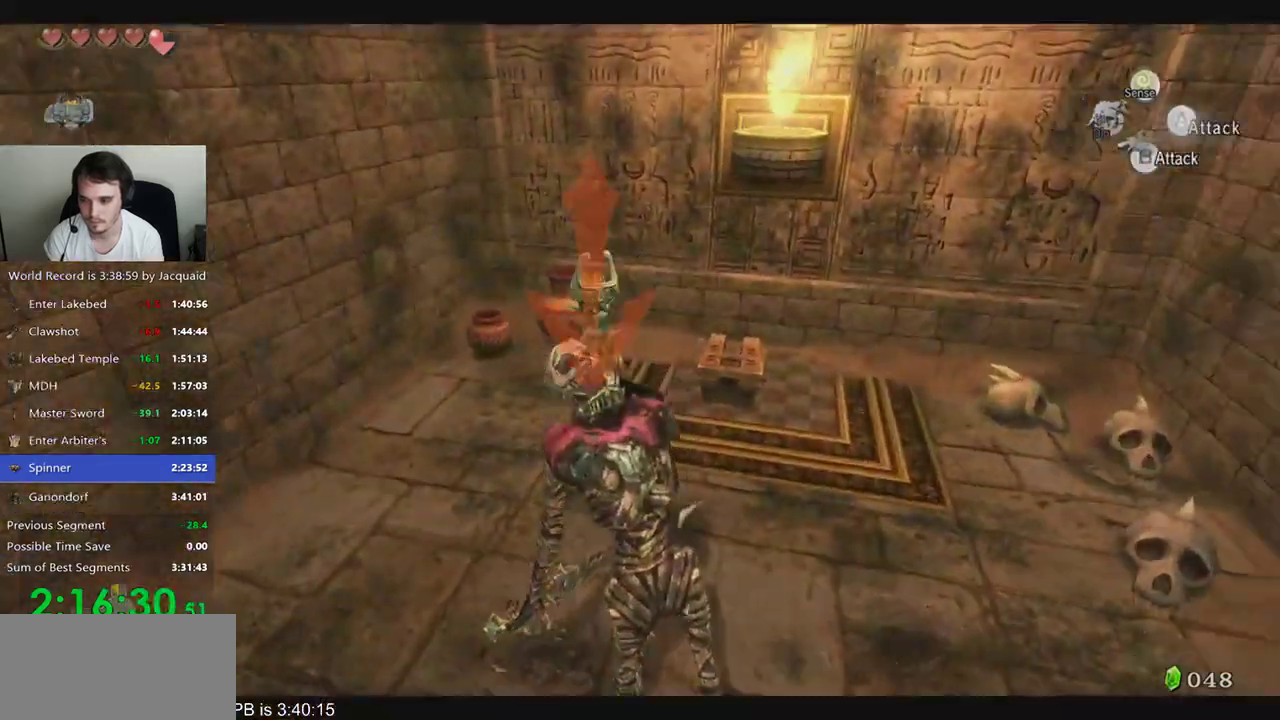
{"dt_ms": 1000, "buttons": ["B", "L2"], "left_stick": "center", "right_stick": "center", "events": [[67, "B", "up"], [133, "B", "down"], [200, "B", "up"], [267, "B", "down"], [333, "B", "up"], [433, "B", "down"], [900, "B", "up"], [1000, "B", "down"]]}
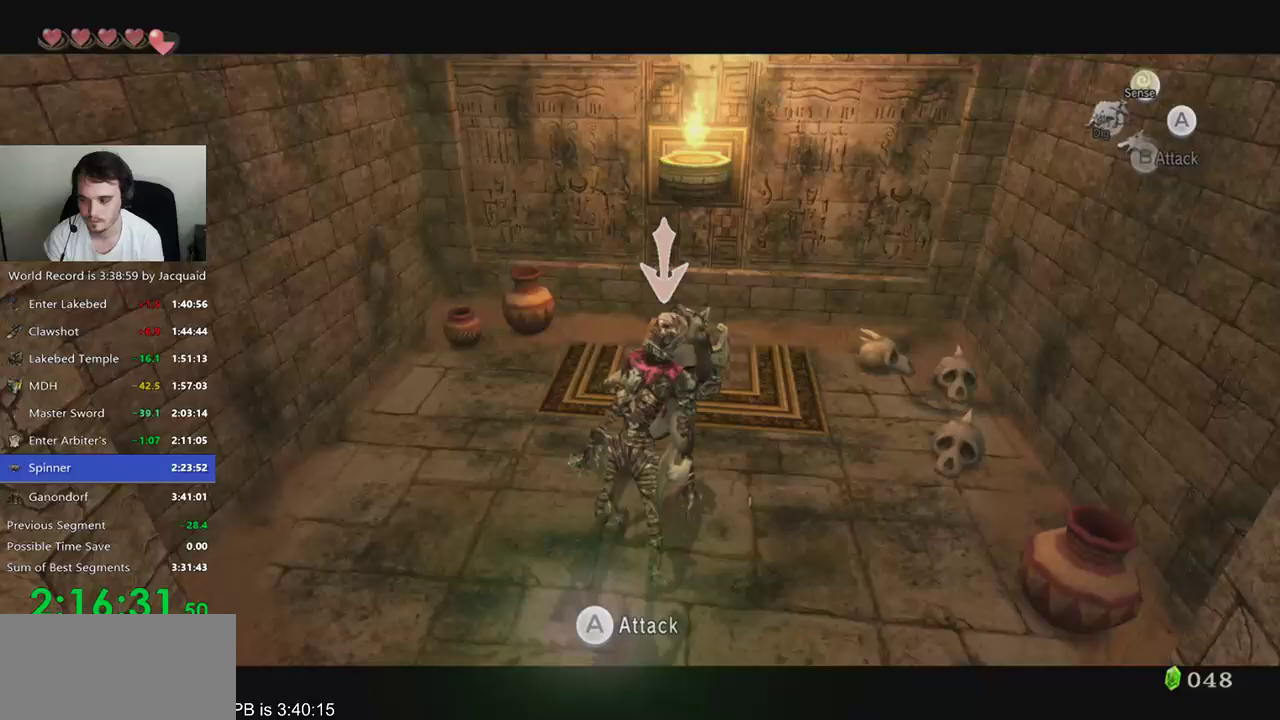
{"dt_ms": 1000, "buttons": [], "left_stick": "center", "right_stick": "center"}
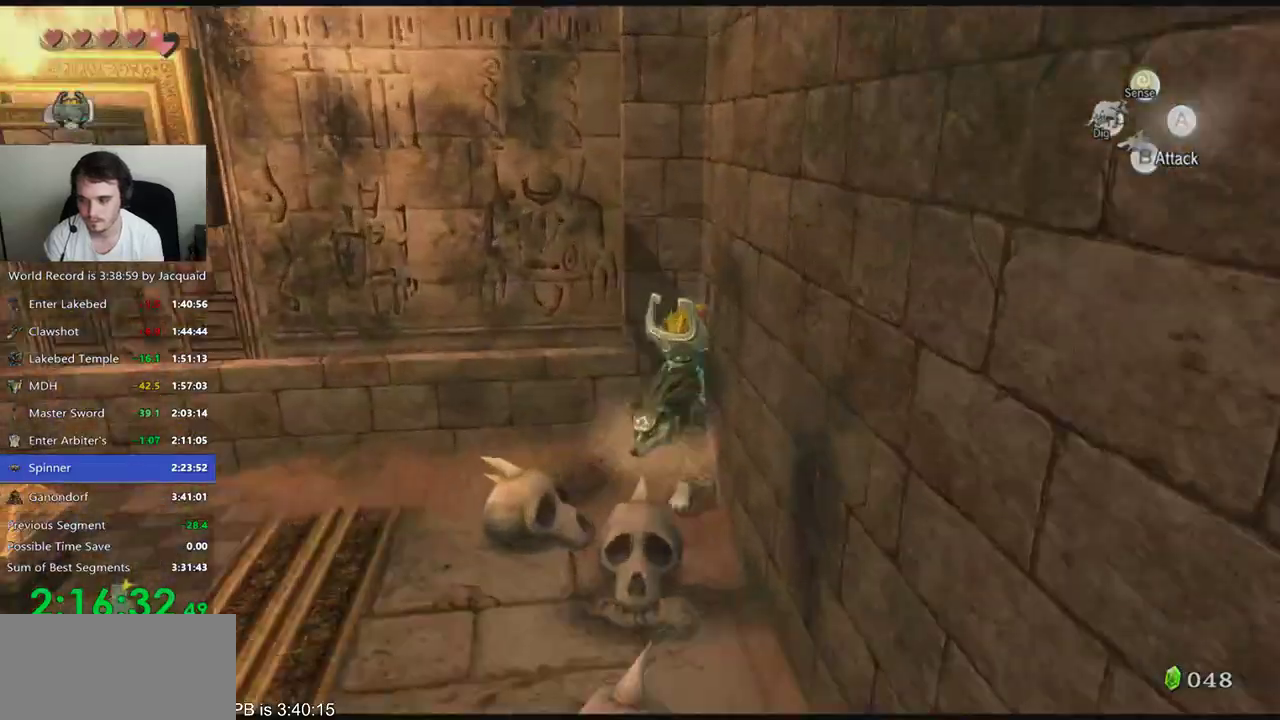
{"dt_ms": 1000, "buttons": [], "left_stick": "down-left", "right_stick": "center"}
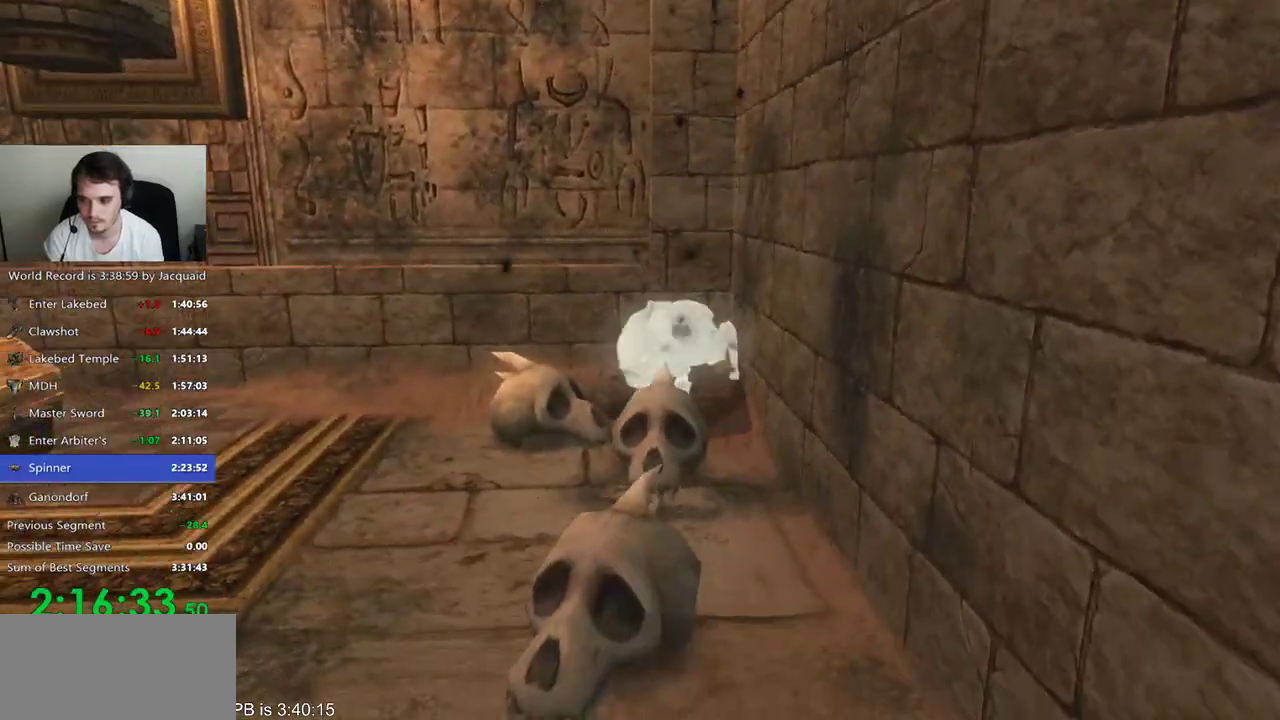
{"dt_ms": 500, "buttons": [], "left_stick": "down-left", "right_stick": "down-right"}
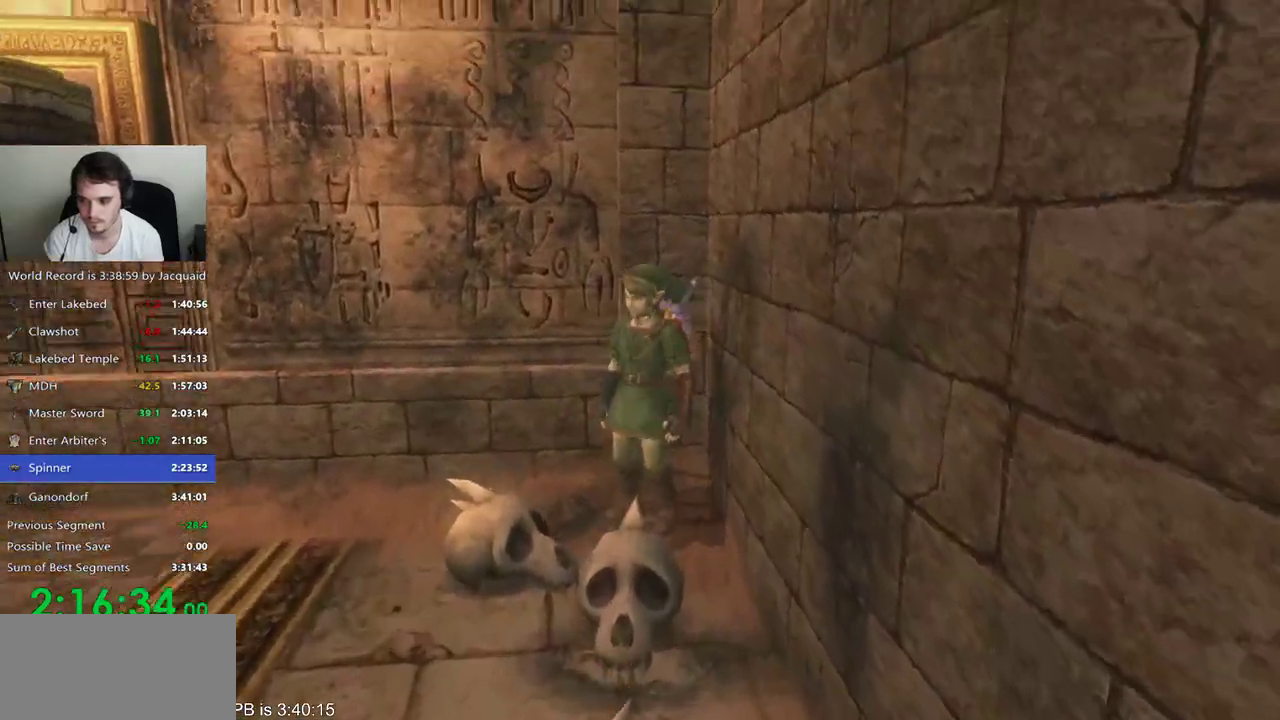
{"dt_ms": 1000, "buttons": [], "left_stick": "up-right", "right_stick": "center"}